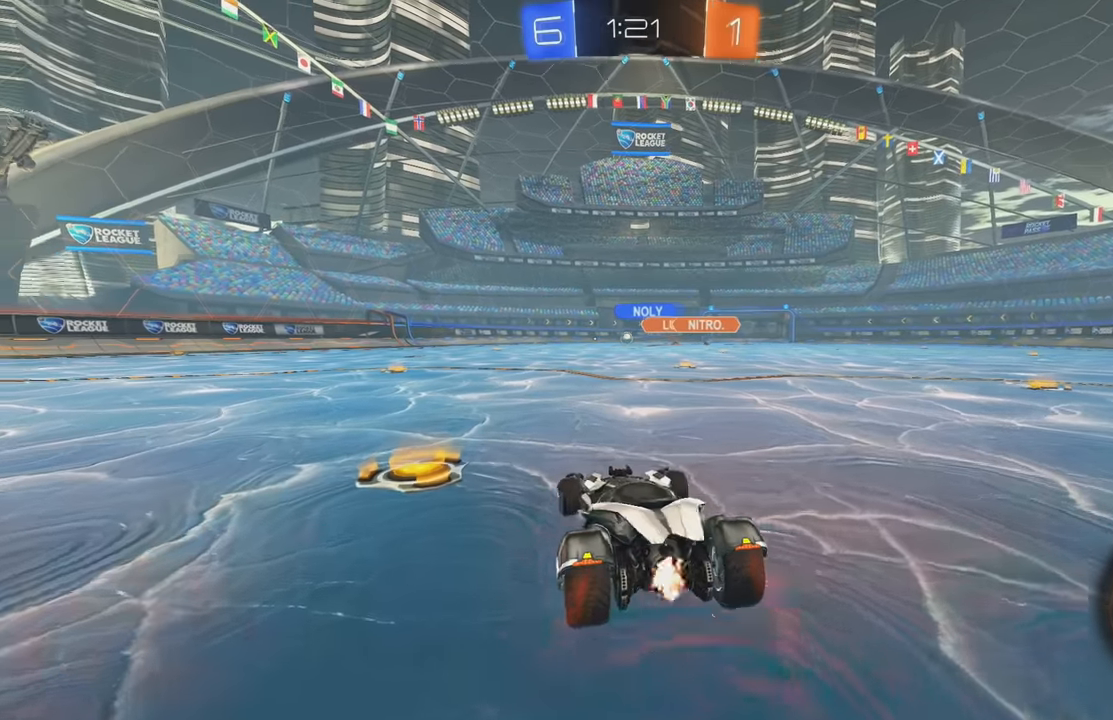
Gameplay with a controller (Xbox layout); each line is a JSON object with the inputs held at the frame after it (dt_ms = milliseconds from this image to that frame). "events" lists button and stick changes between this image and that frame as [ms after this image, input, new state], when the widget could be followed in between. Not read: DPAD_DOWN DPAD_LEFT DPAD_RIGHT DPAD_UP L3 R3 SELECT START right_stick.
{"dt_ms": 500, "buttons": ["B", "L1", "R2"], "left_stick": "up", "events": [[33, "left_stick", "right"], [200, "left_stick", "center"], [350, "B", "down"], [367, "A", "down"], [383, "L1", "down"], [383, "left_stick", "up"], [467, "A", "up"]]}
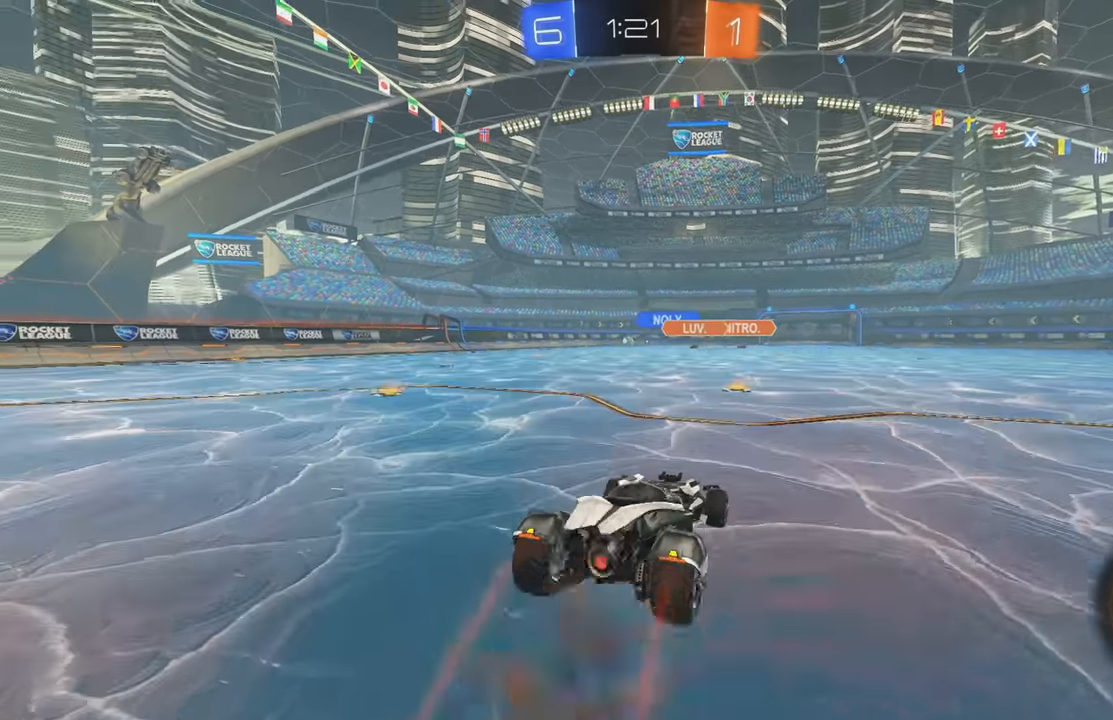
{"dt_ms": 500, "buttons": ["L2"], "left_stick": "center", "events": [[33, "A", "down"], [50, "Y", "down"], [100, "A", "up"], [100, "L1", "up"], [133, "B", "up"], [150, "Y", "up"], [167, "left_stick", "center"], [183, "R2", "up"], [300, "Y", "down"], [367, "L2", "down"], [400, "Y", "up"]]}
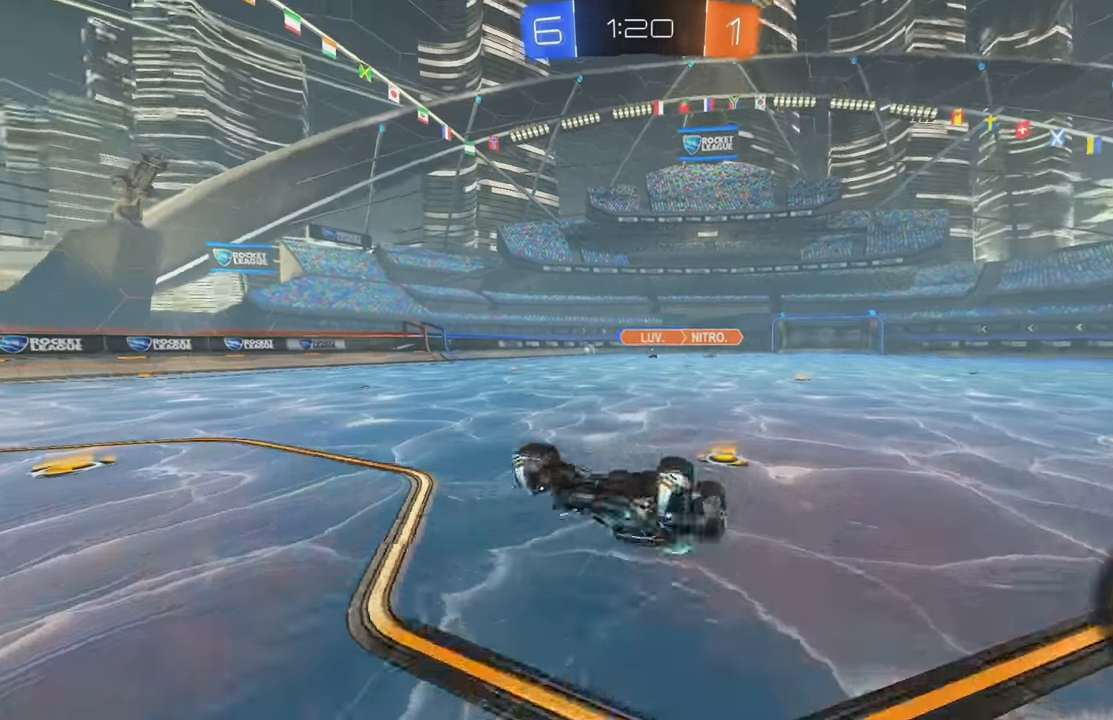
{"dt_ms": 500, "buttons": ["R2"], "left_stick": "right", "events": [[17, "L2", "up"], [183, "R2", "down"], [450, "left_stick", "right"]]}
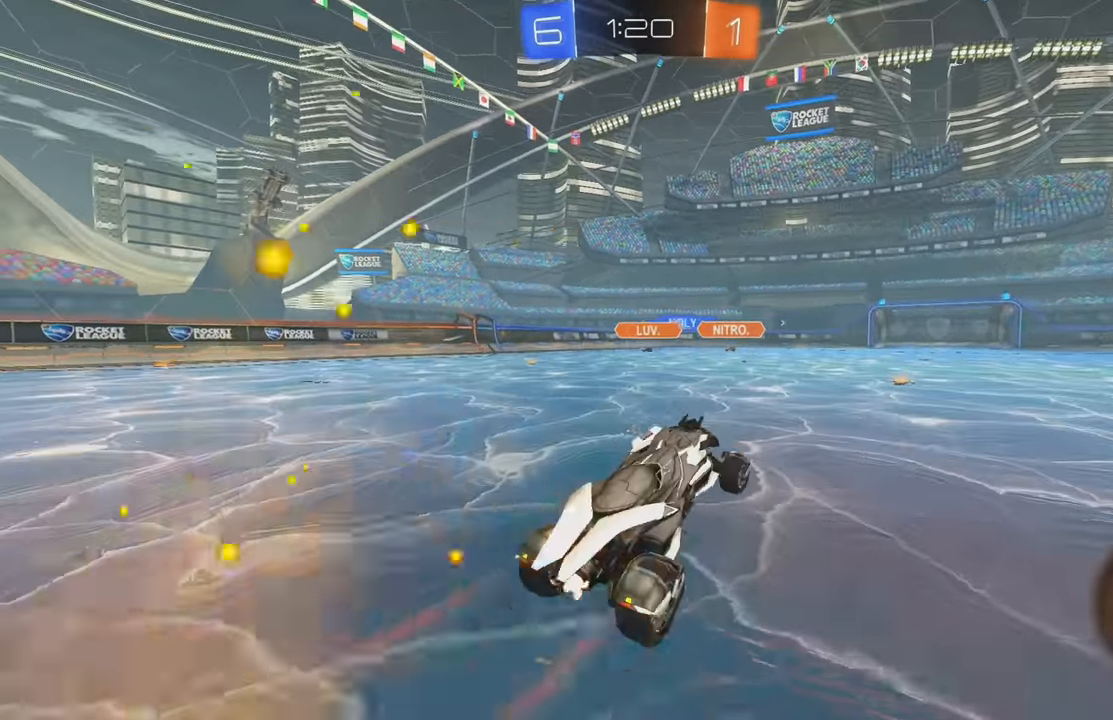
{"dt_ms": 500, "buttons": ["R2"], "left_stick": "center", "events": [[150, "left_stick", "center"]]}
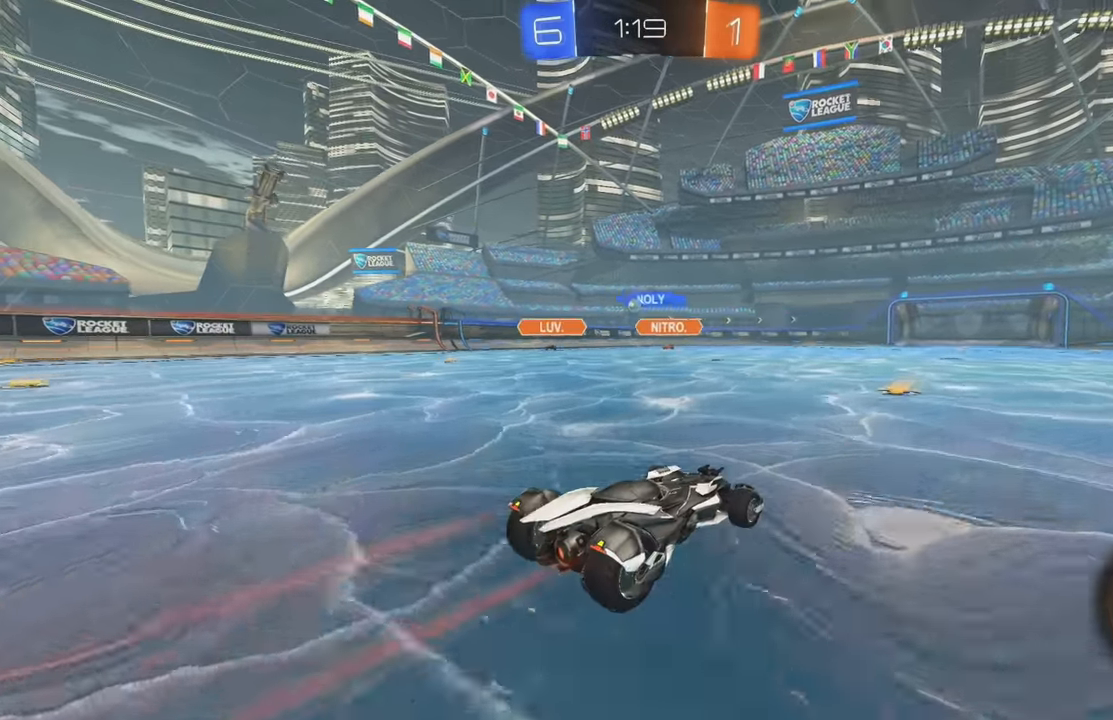
{"dt_ms": 500, "buttons": ["L1", "R2"], "left_stick": "right", "events": [[433, "left_stick", "right"], [467, "L1", "down"]]}
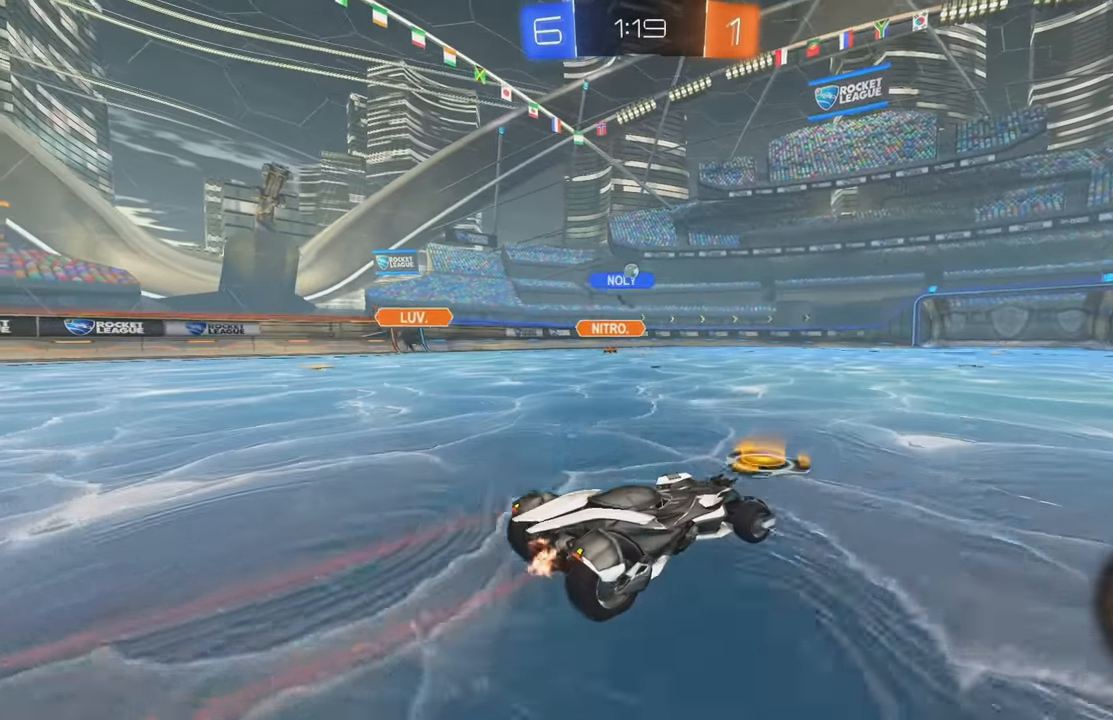
{"dt_ms": 500, "buttons": ["B", "L1", "R2"], "left_stick": "up-right", "events": [[83, "L1", "up"], [217, "B", "down"], [217, "Y", "down"], [367, "Y", "up"], [433, "A", "down"], [433, "L1", "down"], [500, "A", "up"], [500, "left_stick", "up-right"]]}
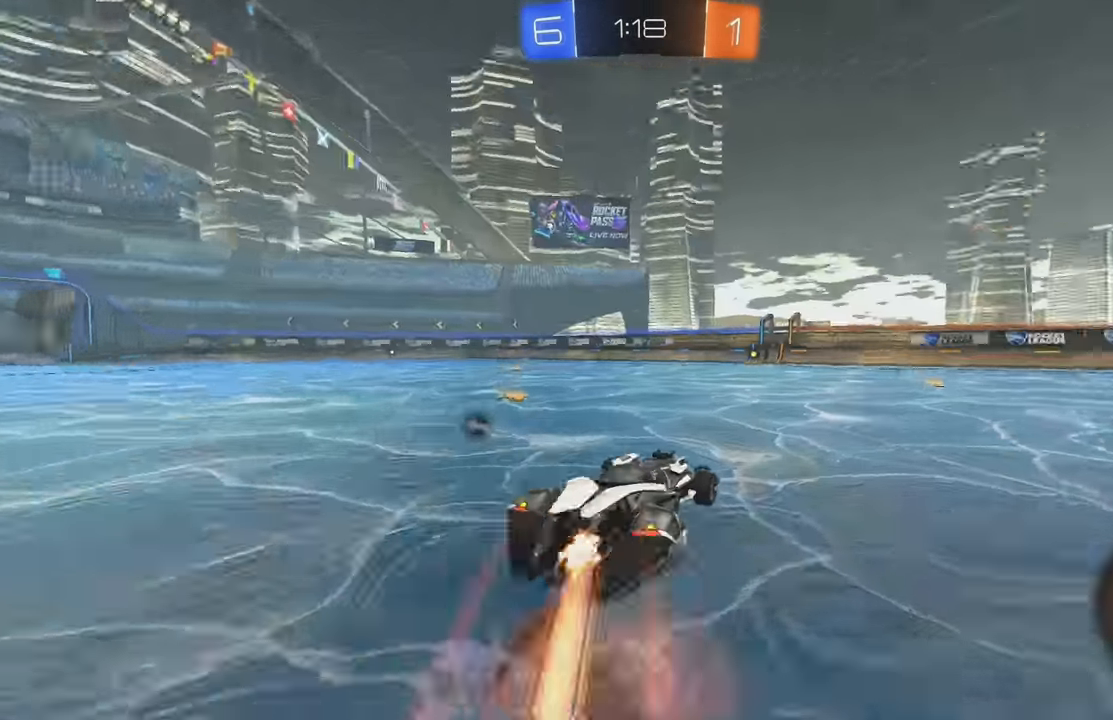
{"dt_ms": 500, "buttons": ["B", "L1", "R2"], "left_stick": "down-right", "events": [[50, "A", "down"], [167, "left_stick", "right"], [283, "A", "up"], [317, "left_stick", "down-right"]]}
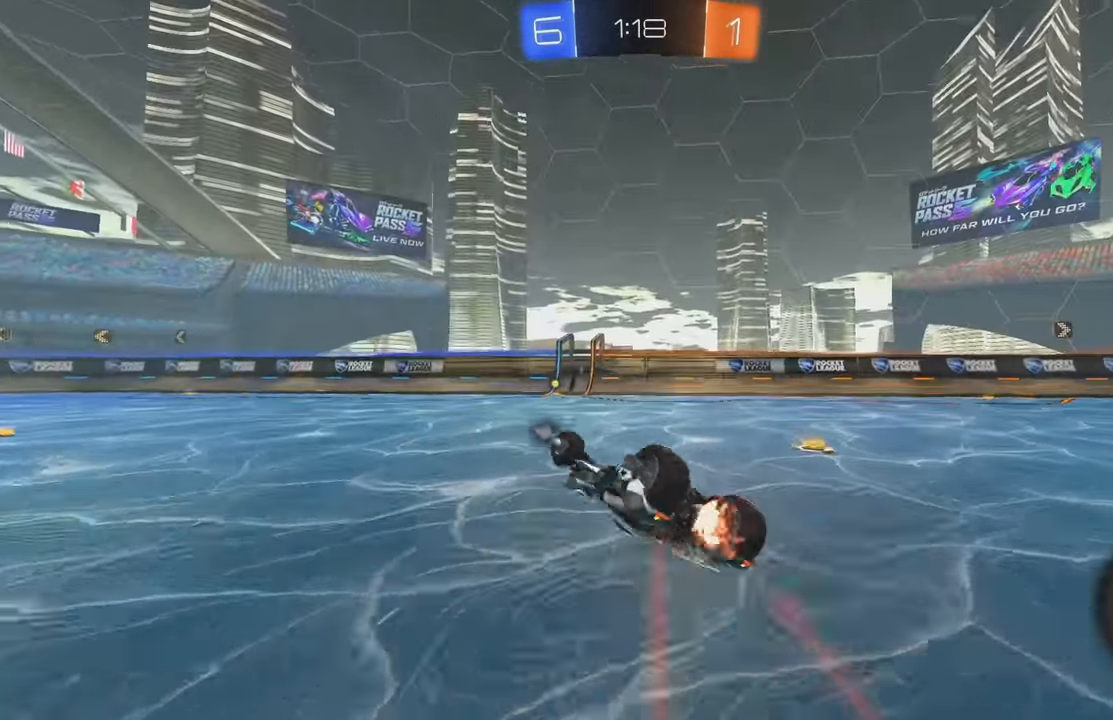
{"dt_ms": 500, "buttons": ["R2"], "left_stick": "left", "events": [[100, "Y", "down"], [183, "B", "up"], [183, "Y", "up"], [200, "L1", "up"], [267, "left_stick", "center"], [467, "left_stick", "left"]]}
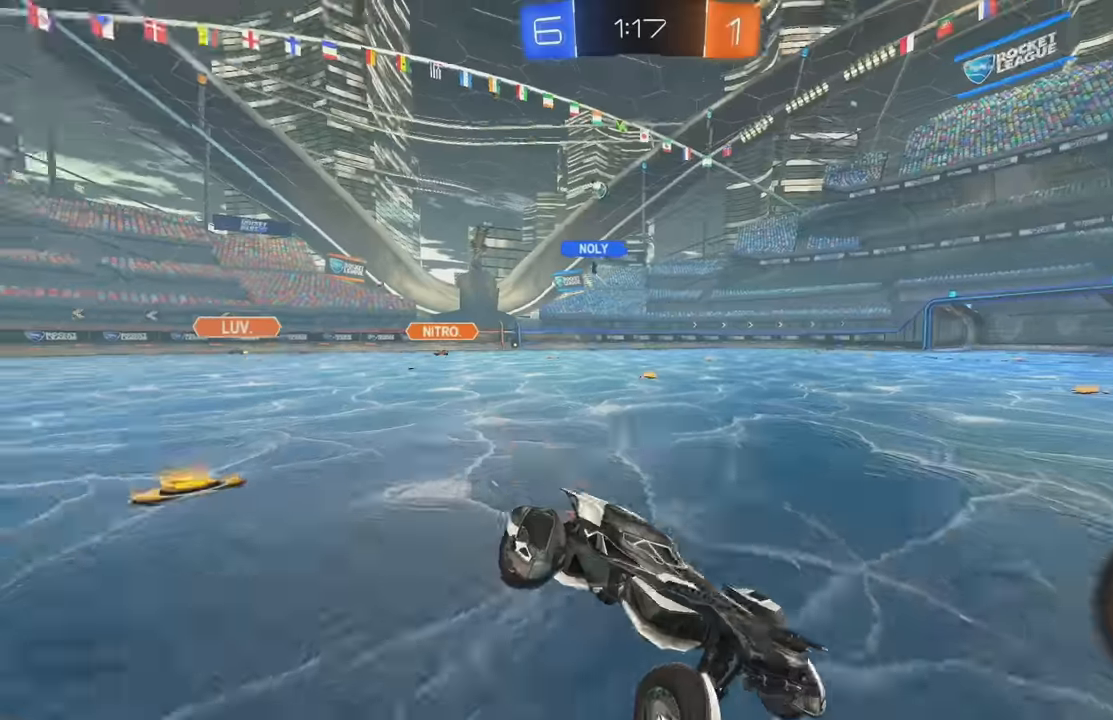
{"dt_ms": 500, "buttons": ["L1", "R2"], "left_stick": "right", "events": [[250, "left_stick", "center"], [384, "left_stick", "right"], [400, "L1", "down"]]}
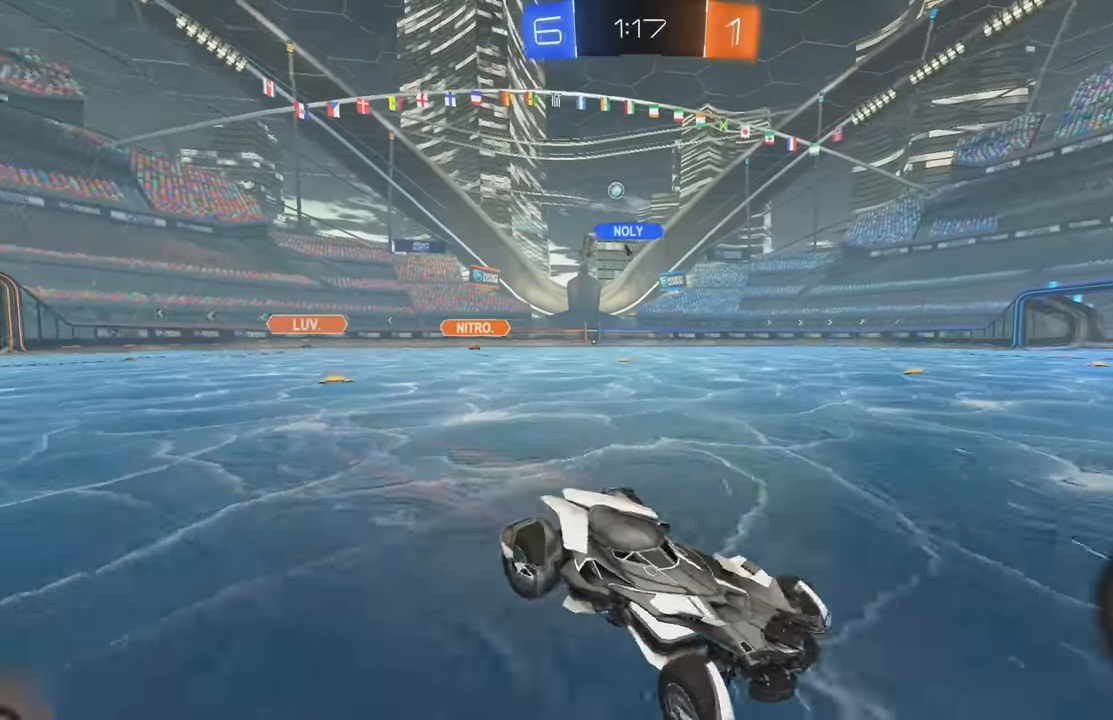
{"dt_ms": 500, "buttons": ["B", "R2"], "left_stick": "right", "events": [[34, "L1", "up"], [467, "B", "down"]]}
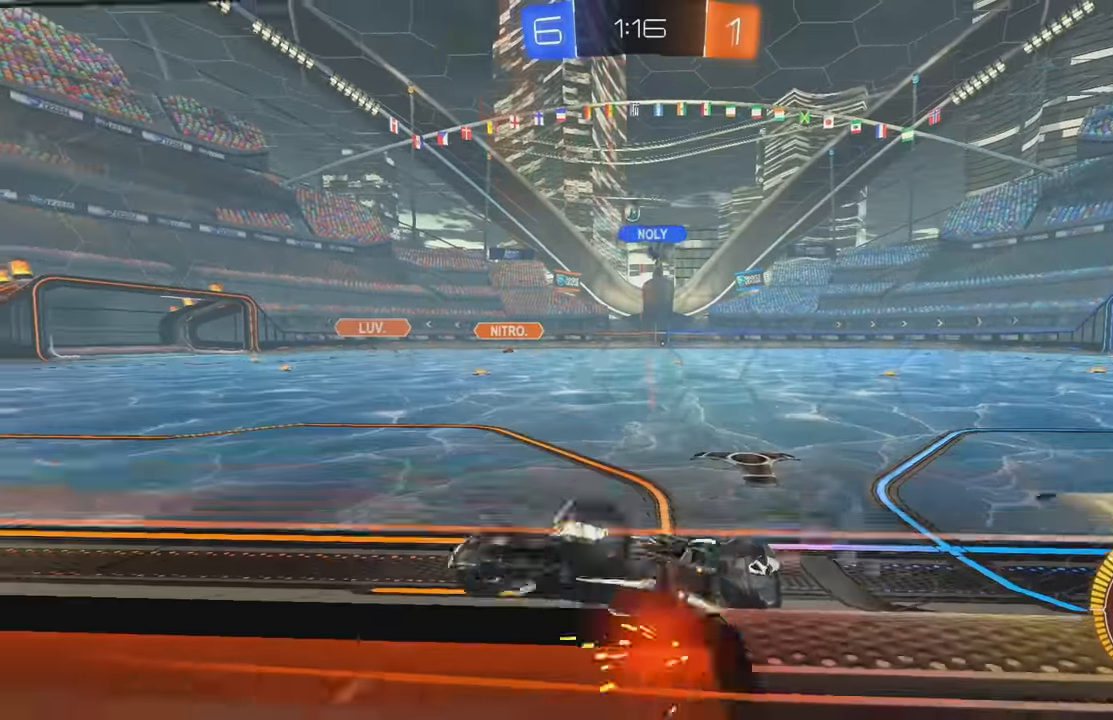
{"dt_ms": 500, "buttons": ["A", "L1", "R2"], "left_stick": "up-right", "events": [[250, "left_stick", "down"], [267, "A", "down"], [317, "L1", "down"], [417, "A", "up"], [417, "B", "up"], [417, "R2", "up"], [467, "A", "down"], [467, "R2", "down"], [467, "left_stick", "up-right"]]}
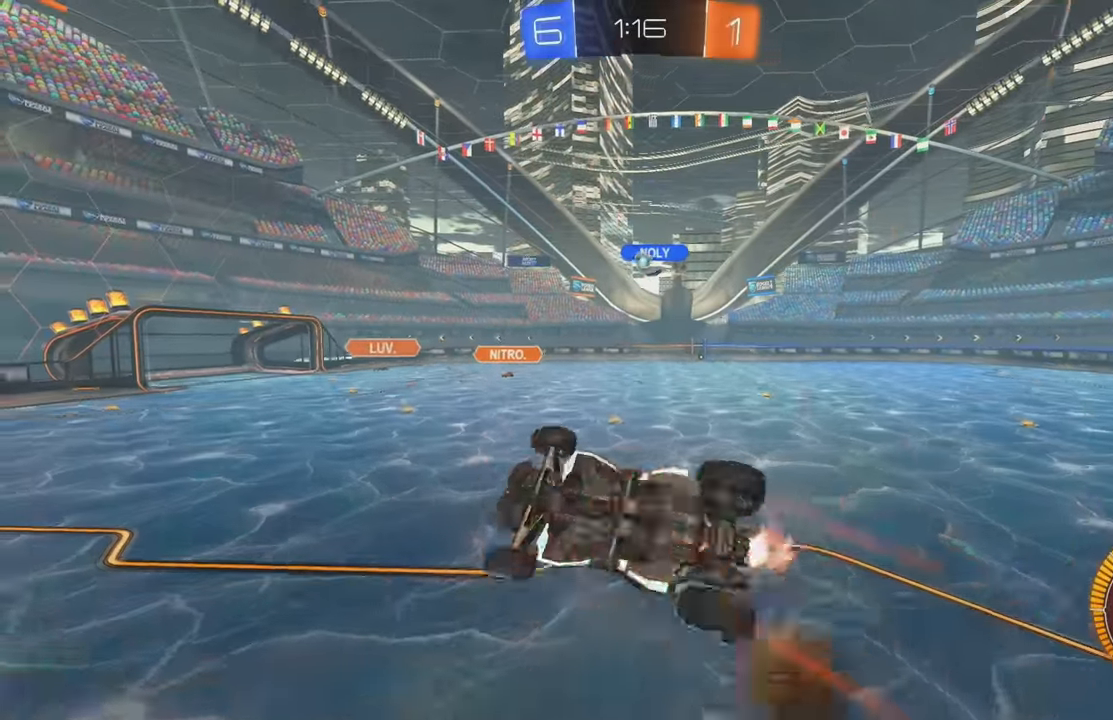
{"dt_ms": 500, "buttons": [], "left_stick": "center", "events": [[84, "A", "up"], [134, "L1", "up"], [167, "left_stick", "center"], [184, "R2", "up"]]}
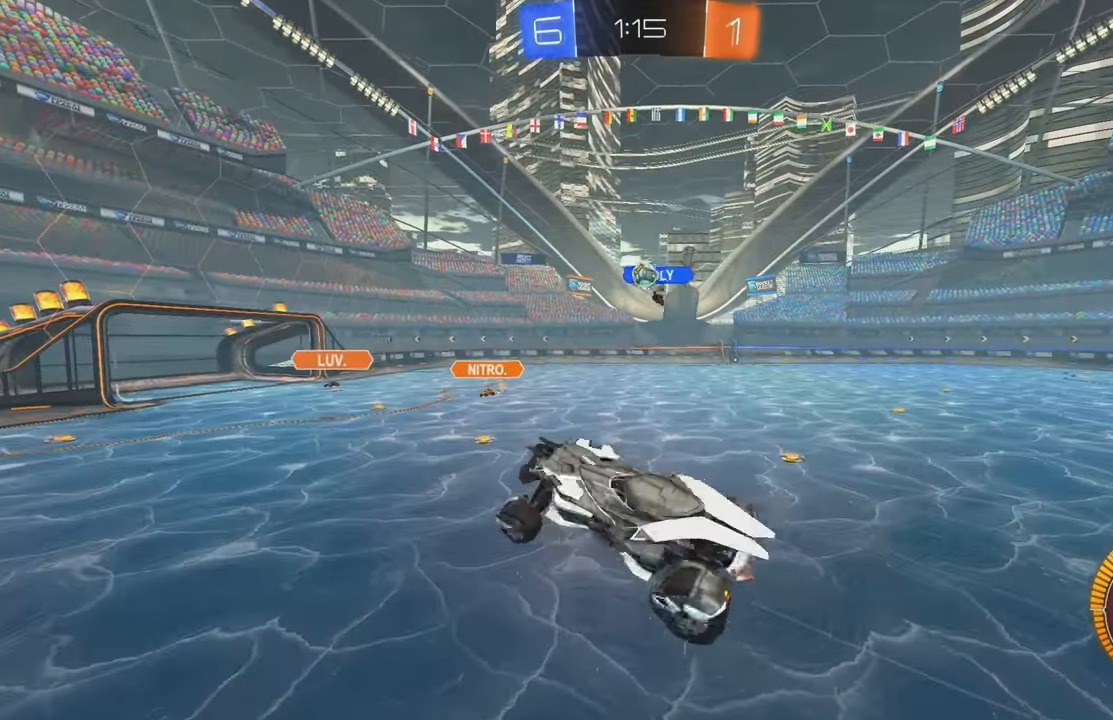
{"dt_ms": 500, "buttons": ["L1"], "left_stick": "left", "events": [[217, "left_stick", "down"], [300, "left_stick", "down-left"], [334, "L1", "down"], [484, "left_stick", "left"]]}
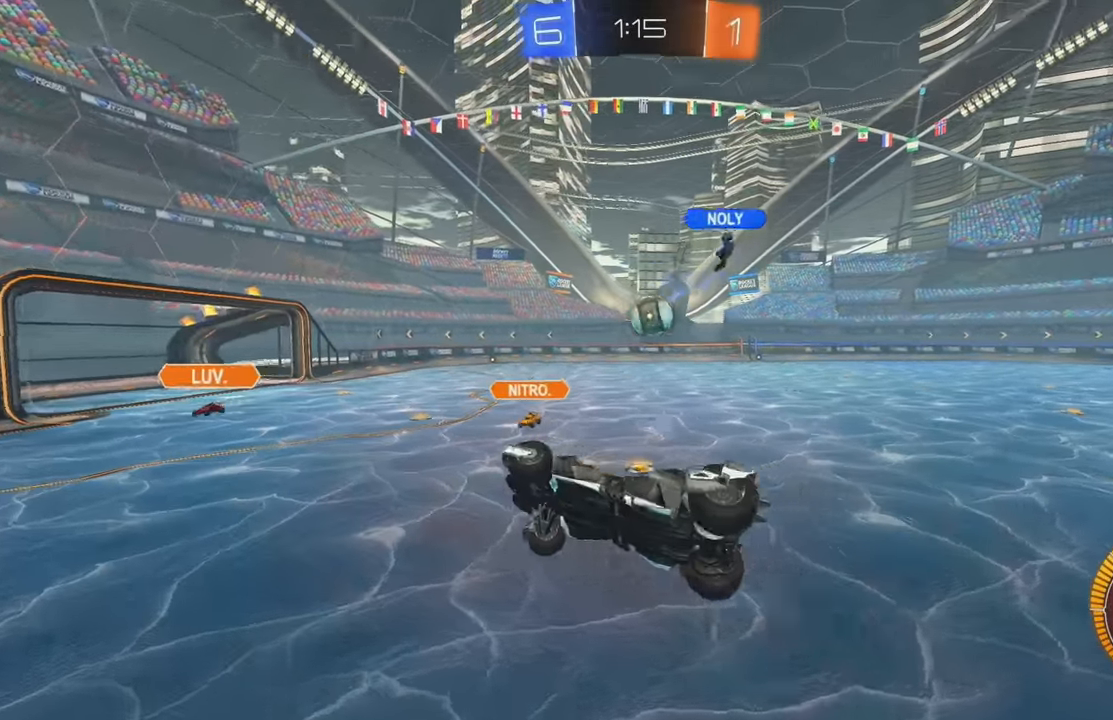
{"dt_ms": 500, "buttons": ["R2"], "left_stick": "right", "events": [[150, "L1", "up"], [184, "left_stick", "right"], [334, "R2", "down"]]}
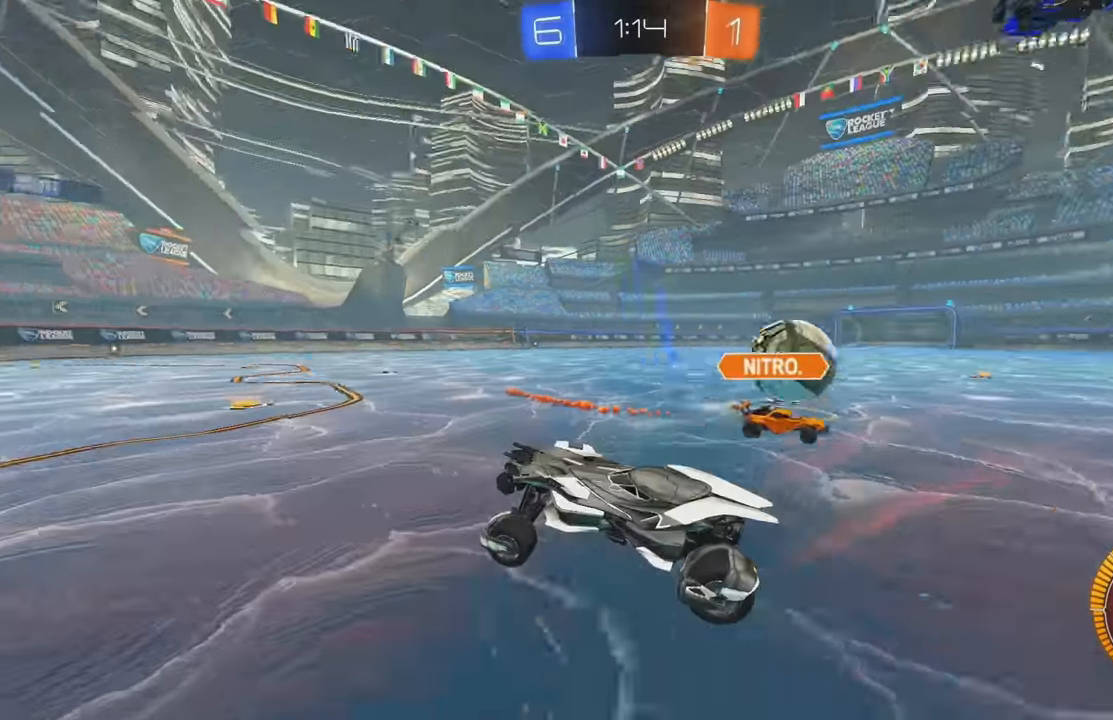
{"dt_ms": 500, "buttons": ["B", "R2"], "left_stick": "right", "events": [[100, "L1", "down"], [217, "L1", "up"], [317, "B", "down"]]}
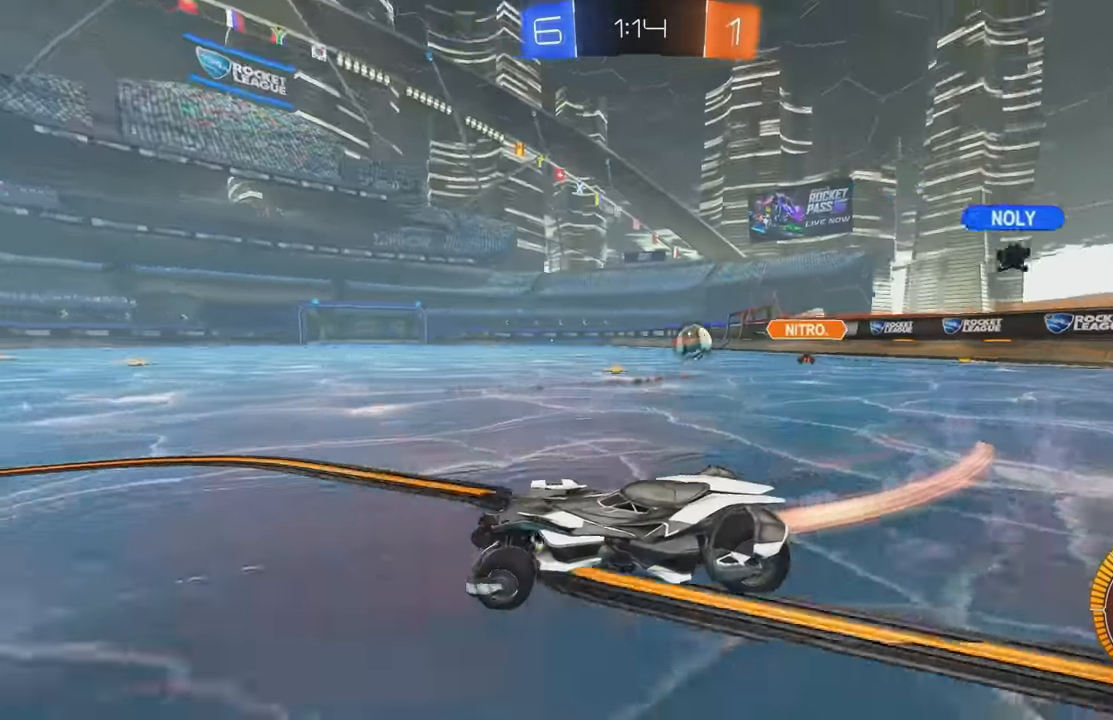
{"dt_ms": 500, "buttons": ["B", "R2"], "left_stick": "right", "events": []}
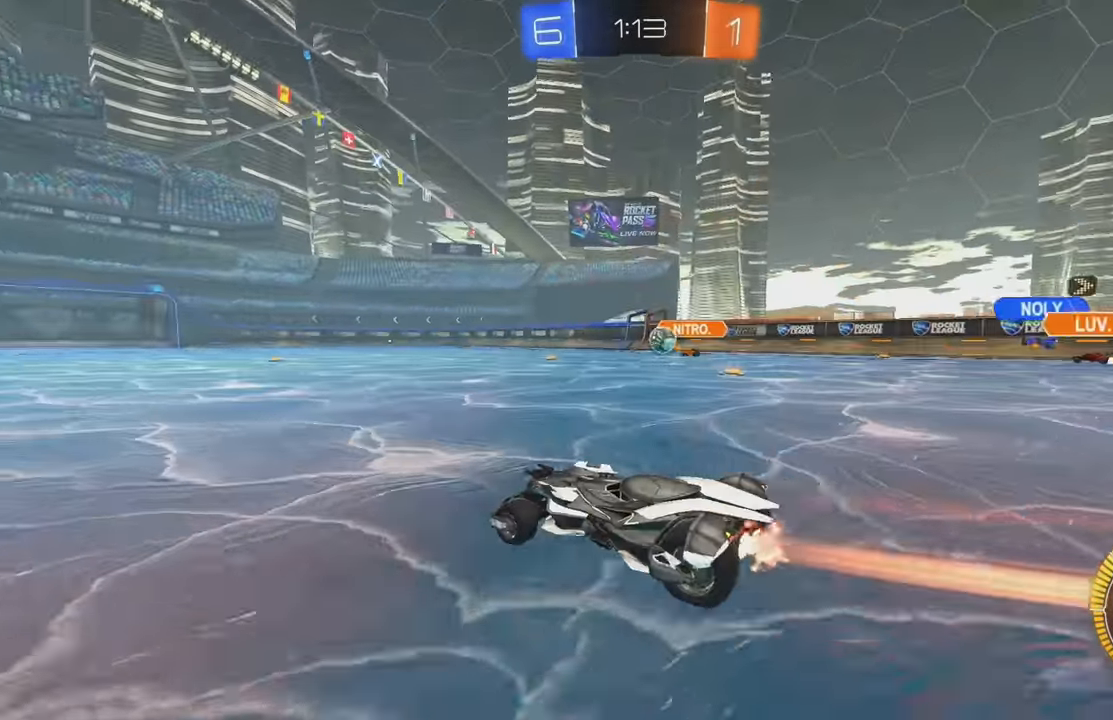
{"dt_ms": 500, "buttons": ["R2"], "left_stick": "center", "events": [[34, "A", "down"], [50, "L1", "down"], [67, "left_stick", "up"], [117, "A", "up"], [184, "A", "down"], [250, "L1", "up"], [300, "A", "up"], [334, "B", "up"], [367, "left_stick", "center"]]}
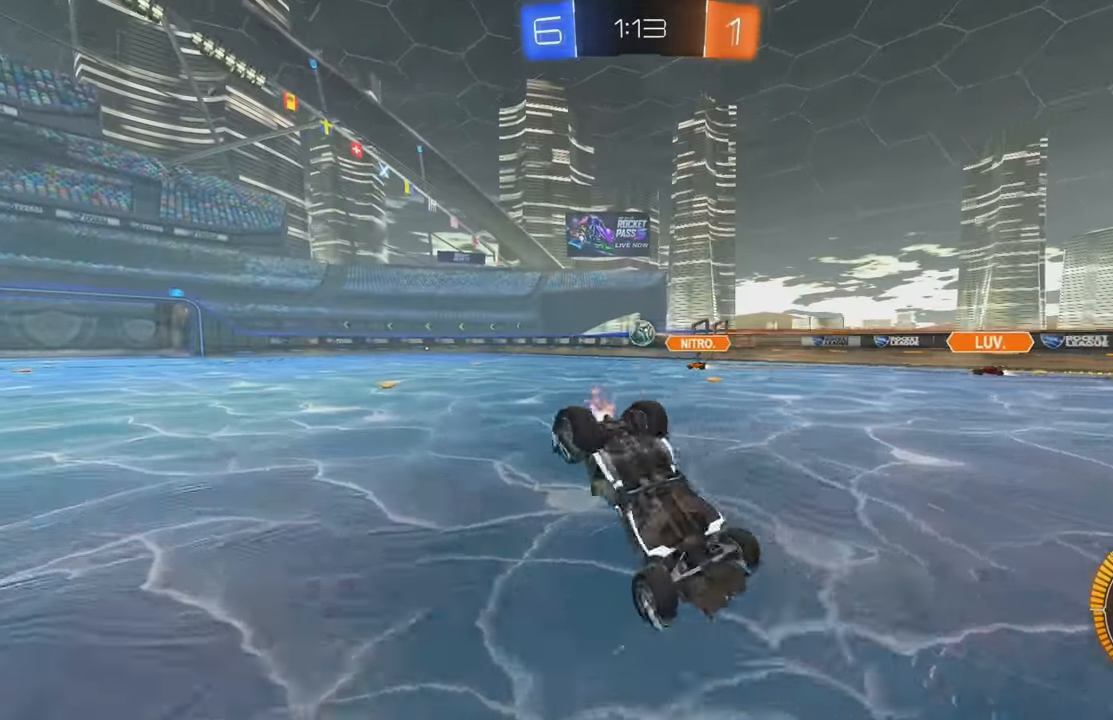
{"dt_ms": 500, "buttons": ["R2"], "left_stick": "center", "events": [[100, "R2", "up"], [317, "R2", "down"]]}
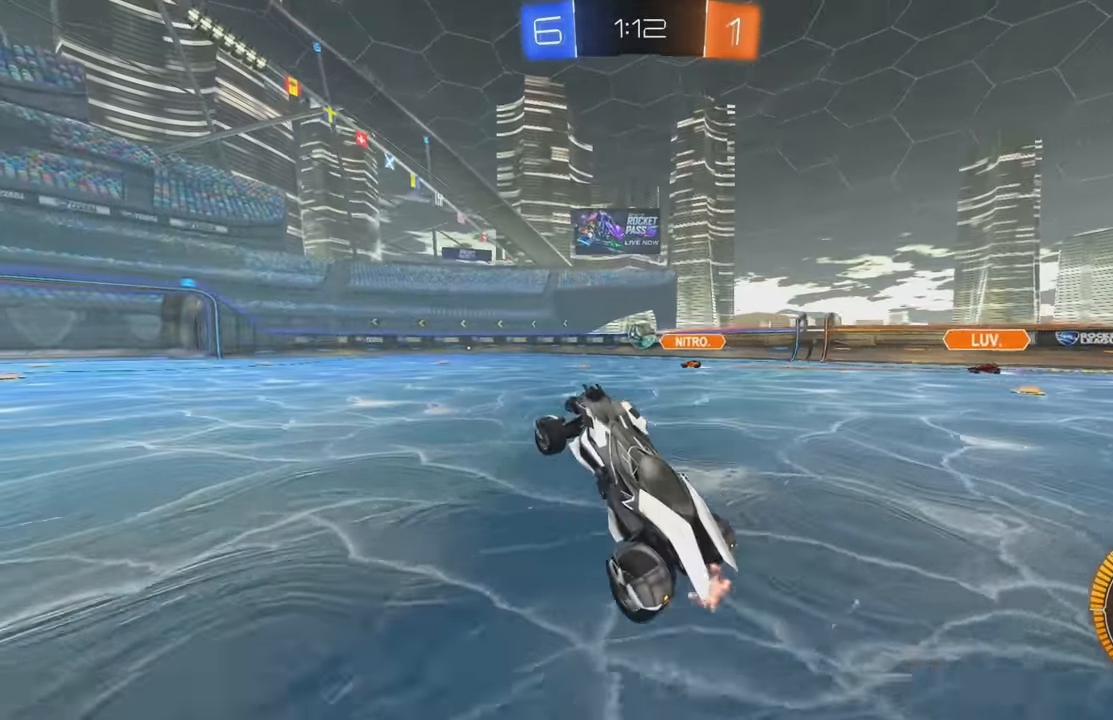
{"dt_ms": 500, "buttons": ["R2"], "left_stick": "center", "events": []}
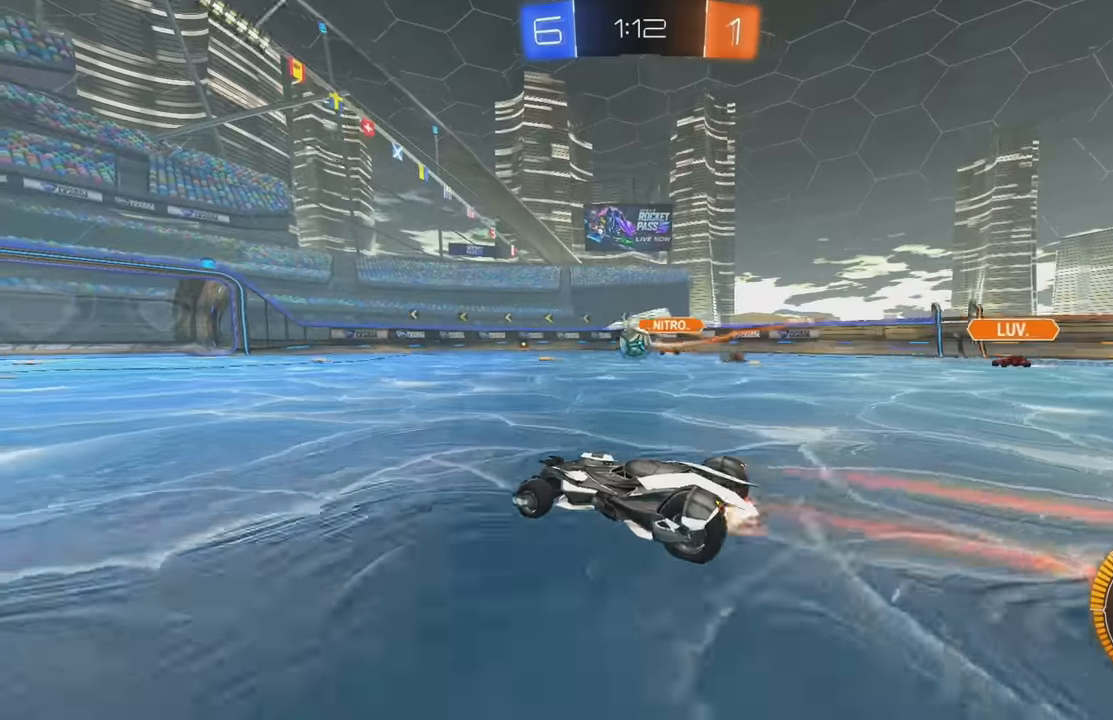
{"dt_ms": 500, "buttons": ["R2"], "left_stick": "left", "events": [[366, "left_stick", "left"]]}
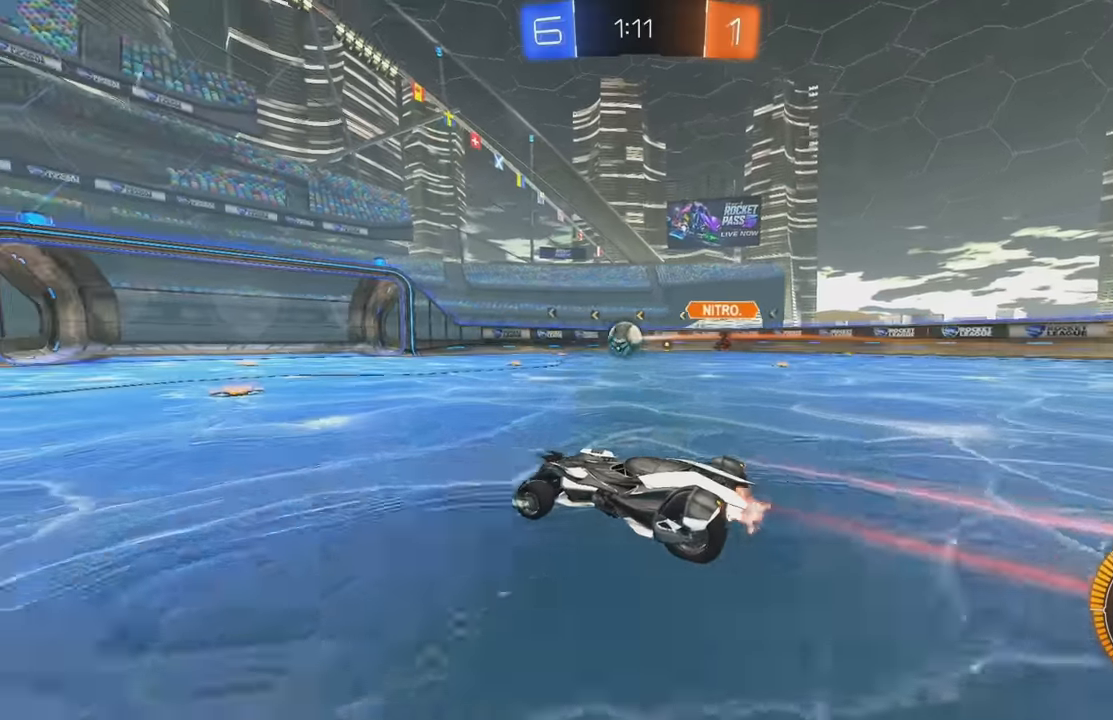
{"dt_ms": 500, "buttons": ["L1", "R2"], "left_stick": "up-left", "events": [[133, "B", "down"], [150, "A", "down"], [150, "L1", "down"], [233, "A", "up"], [266, "left_stick", "up-left"], [283, "A", "down"], [316, "Y", "down"], [400, "A", "up"], [450, "B", "up"], [450, "Y", "up"]]}
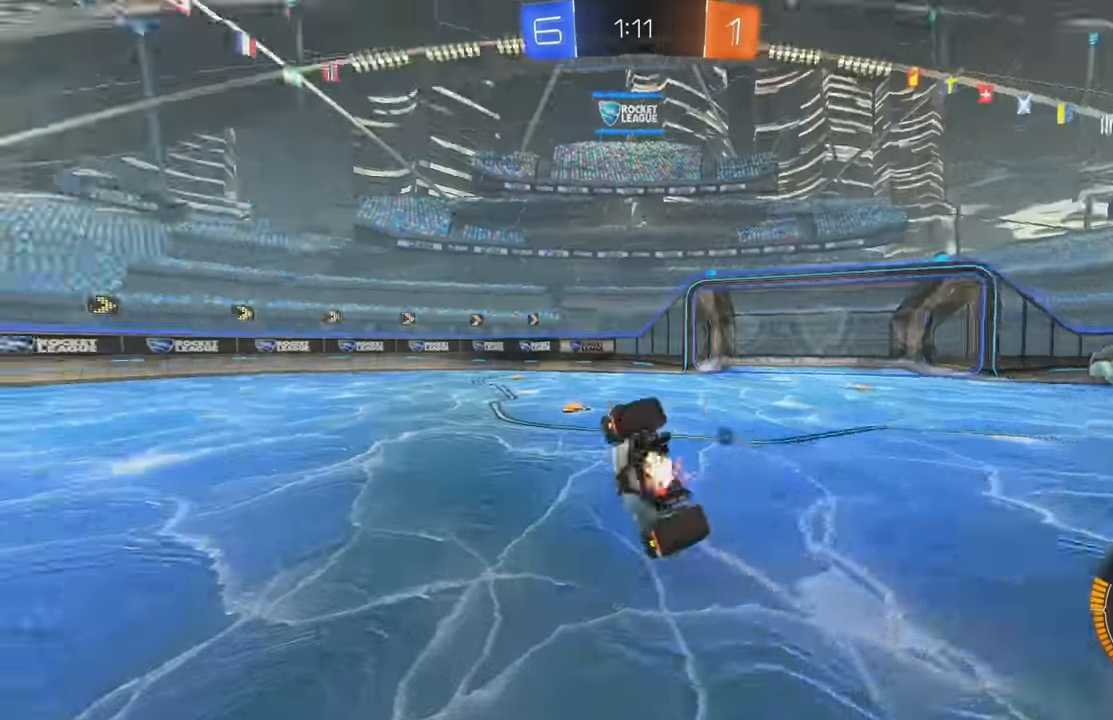
{"dt_ms": 500, "buttons": [], "left_stick": "left", "events": [[150, "R2", "up"], [300, "Y", "down"], [316, "left_stick", "left"], [400, "Y", "up"], [466, "L1", "up"]]}
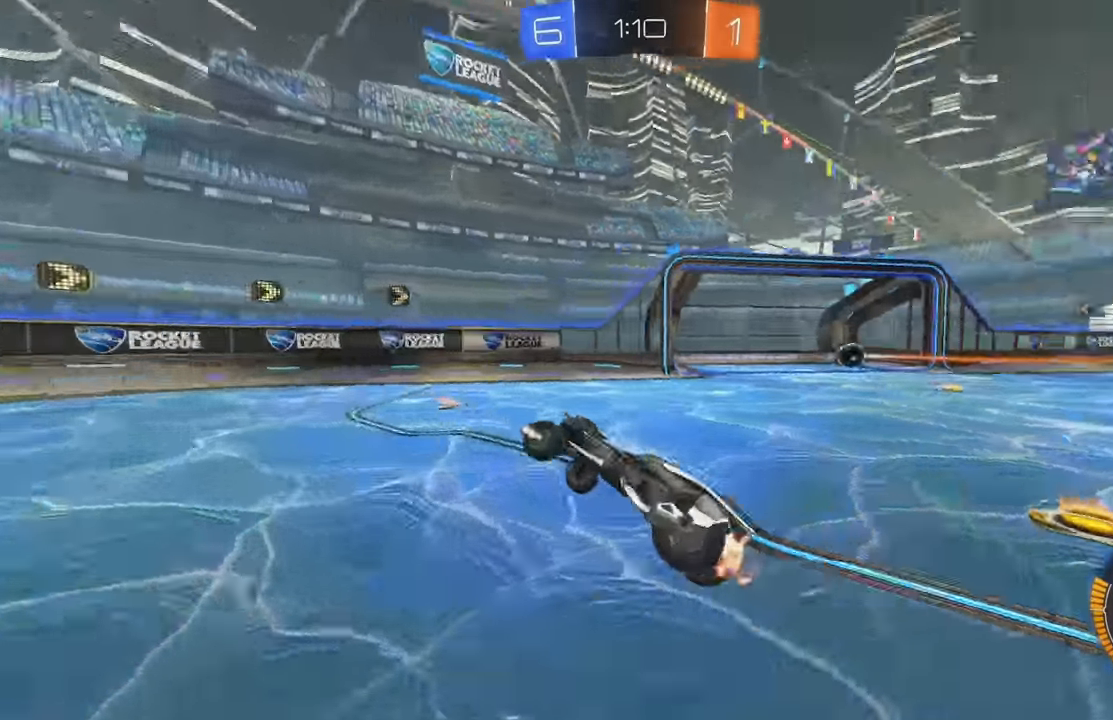
{"dt_ms": 500, "buttons": [], "left_stick": "center", "events": [[83, "left_stick", "center"], [350, "Y", "down"], [383, "B", "down"], [466, "B", "up"], [483, "Y", "up"]]}
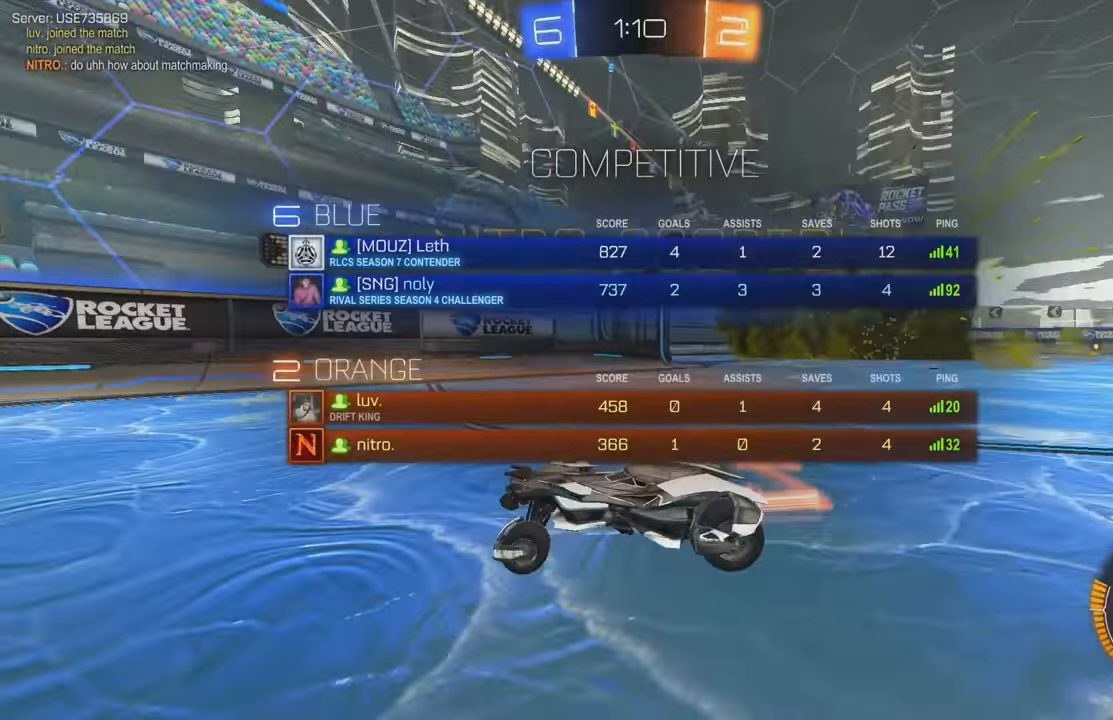
{"dt_ms": 500, "buttons": ["A", "L1"], "left_stick": "right", "events": [[466, "L1", "down"], [466, "left_stick", "right"], [500, "A", "down"]]}
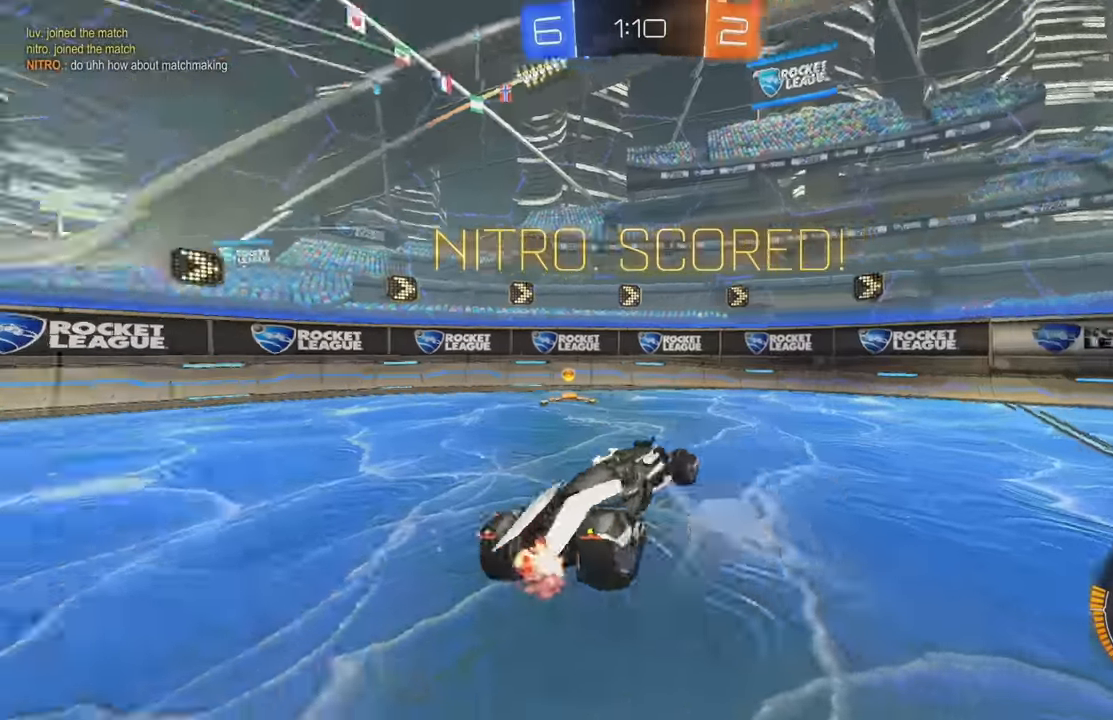
{"dt_ms": 1000, "buttons": ["B", "R2"], "left_stick": "center"}
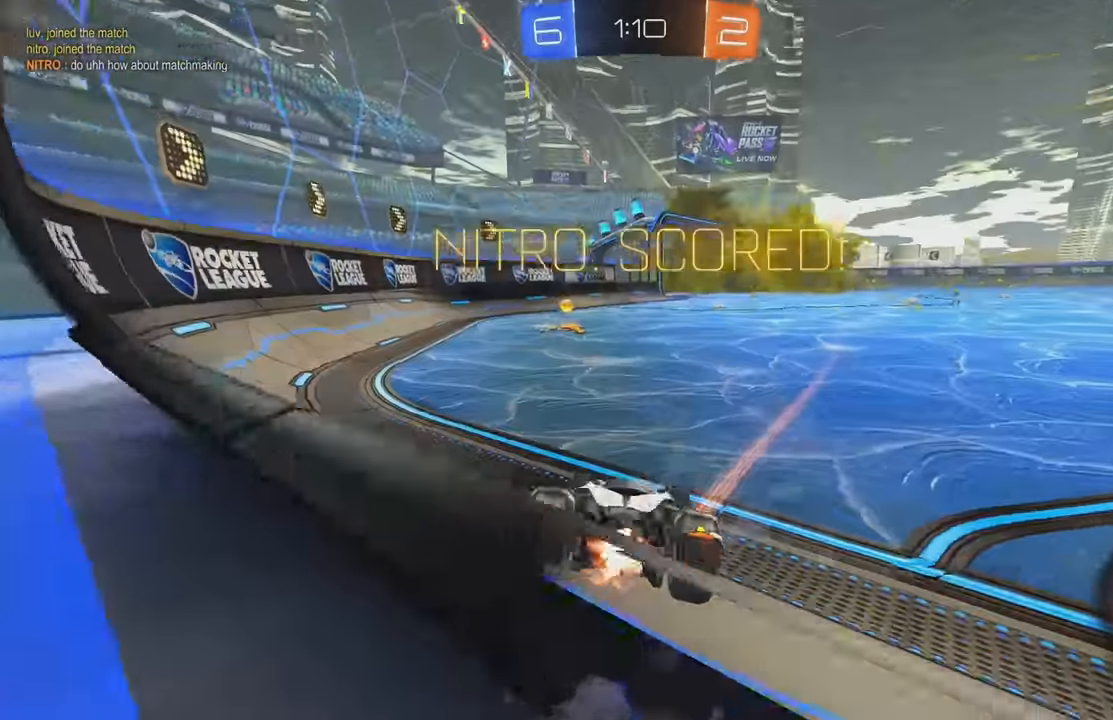
{"dt_ms": 500, "buttons": ["B", "R2"], "left_stick": "up", "events": [[116, "left_stick", "left"], [216, "left_stick", "center"], [500, "left_stick", "up"]]}
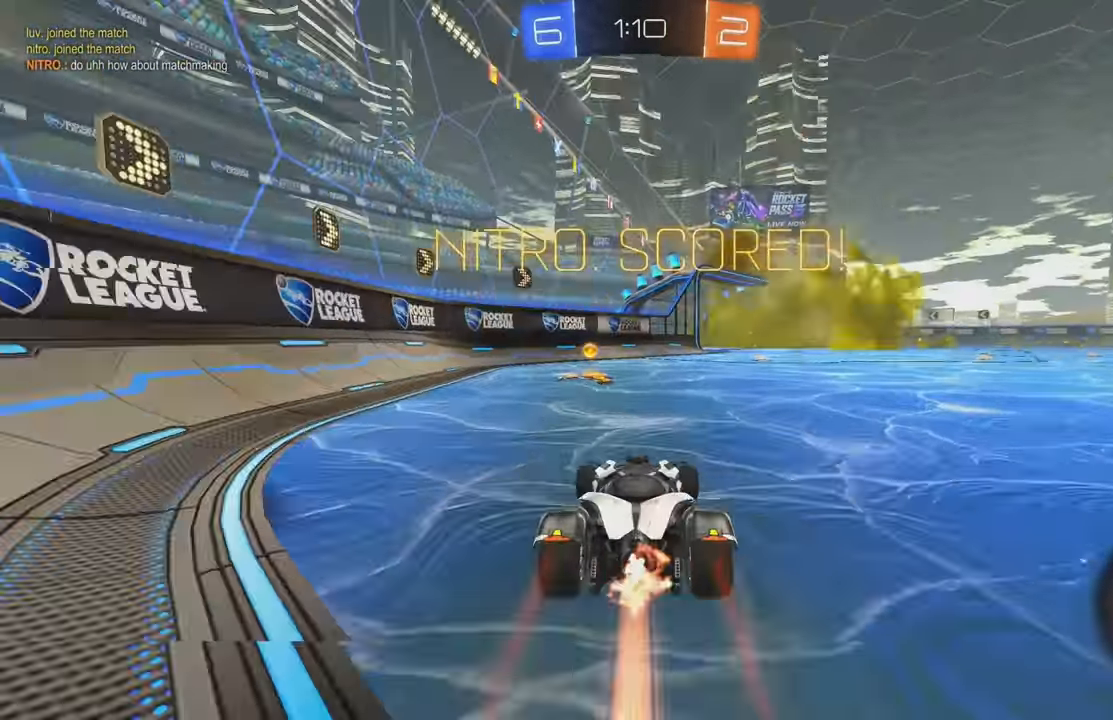
{"dt_ms": 500, "buttons": ["L1"], "left_stick": "left", "events": [[16, "A", "down"], [16, "L1", "down"], [100, "A", "up"], [150, "A", "down"], [200, "left_stick", "left"], [300, "A", "up"], [333, "B", "up"], [500, "R2", "up"]]}
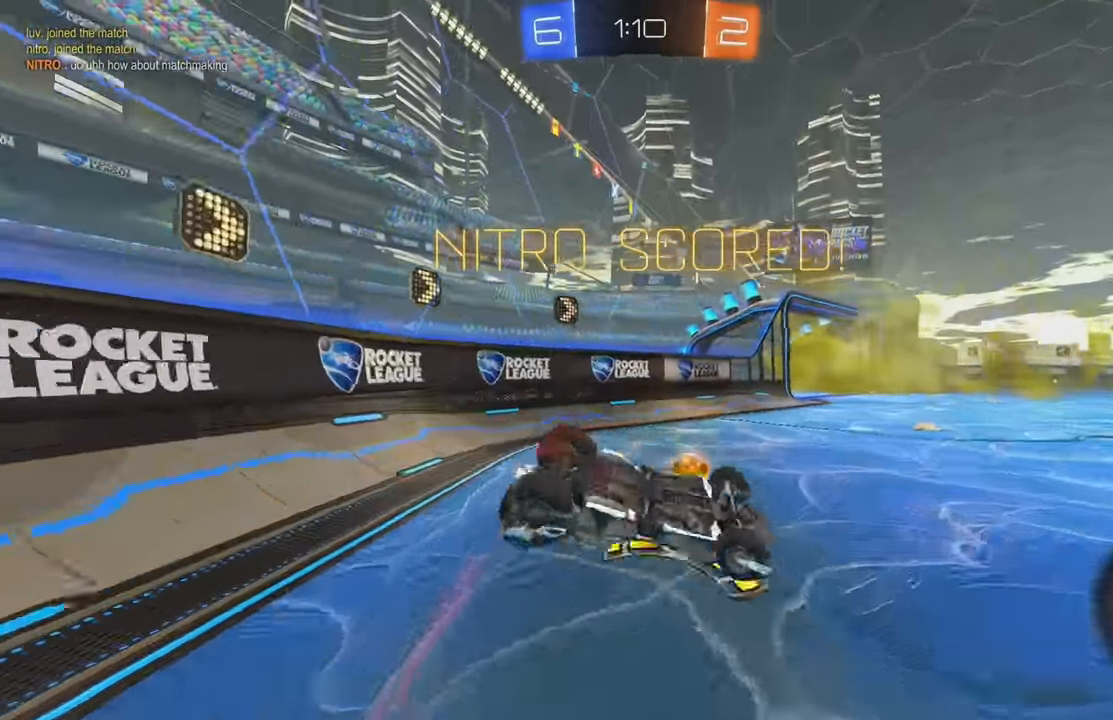
{"dt_ms": 500, "buttons": ["B", "L1"], "left_stick": "down-right"}
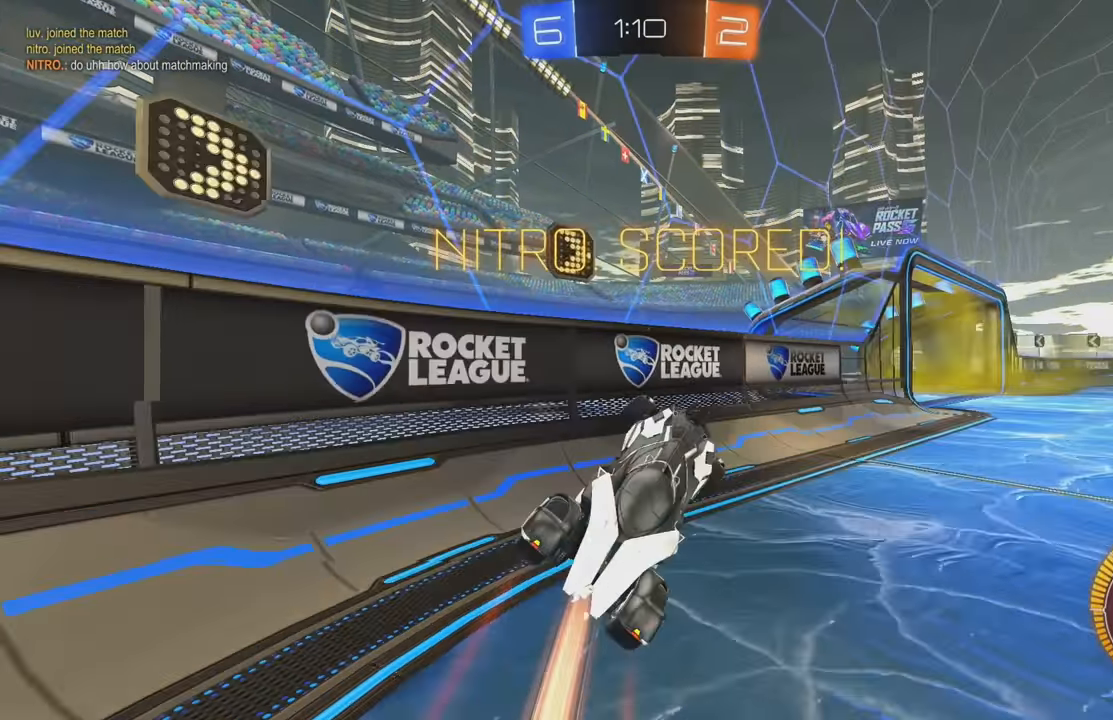
{"dt_ms": 500, "buttons": [], "left_stick": "center", "events": [[117, "L1", "up"], [150, "left_stick", "center"], [167, "B", "up"], [400, "A", "down"], [500, "A", "up"]]}